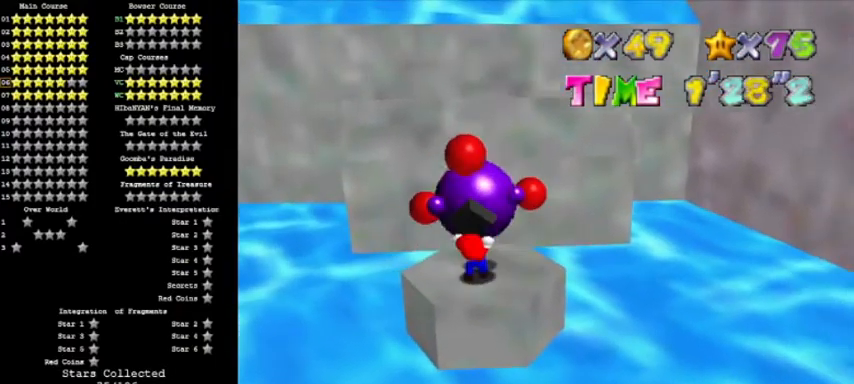
Gameplay with a controller (Nintendo layout); each line is a JSON object with the inputs held at the frame after it. "events" lists button and stick changes between this image and that frame as [ms after this image, input, new state], when the widget could be followed in between. Not read: L3 R3.
{"buttons": [], "left_stick": "up", "events": [[300, "DPAD_LEFT", "up"]]}
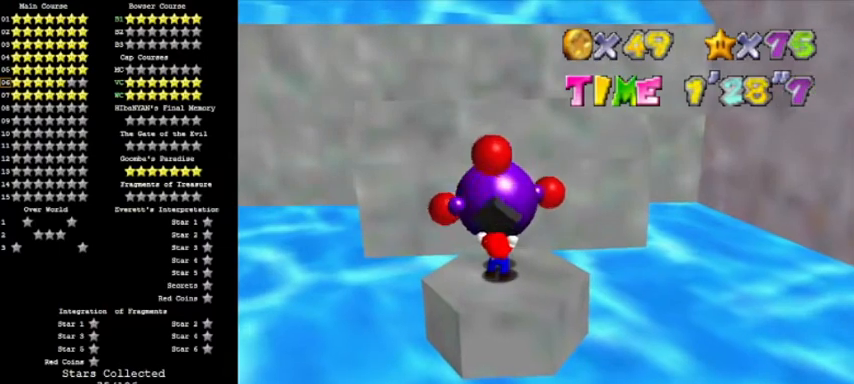
{"buttons": [], "left_stick": "up", "events": [[133, "DPAD_LEFT", "down"], [267, "DPAD_LEFT", "up"]]}
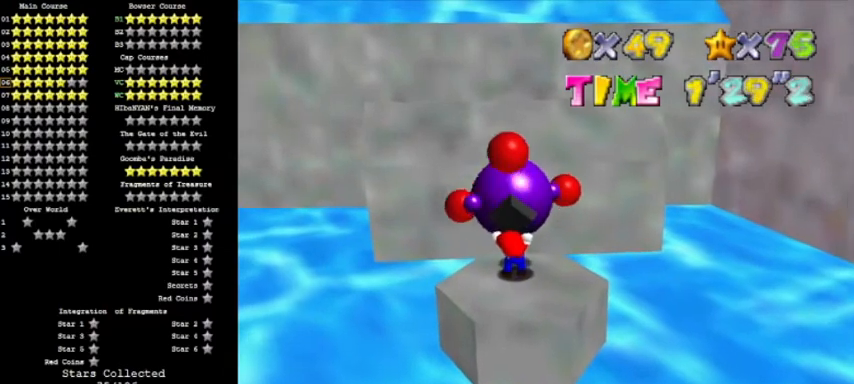
{"buttons": ["A", "C_LEFT"], "left_stick": "center", "events": [[200, "B", "down"], [267, "C_LEFT", "down"], [267, "left_stick", "center"], [334, "B", "up"], [367, "C_LEFT", "up"], [434, "C_LEFT", "down"], [501, "A", "down"]]}
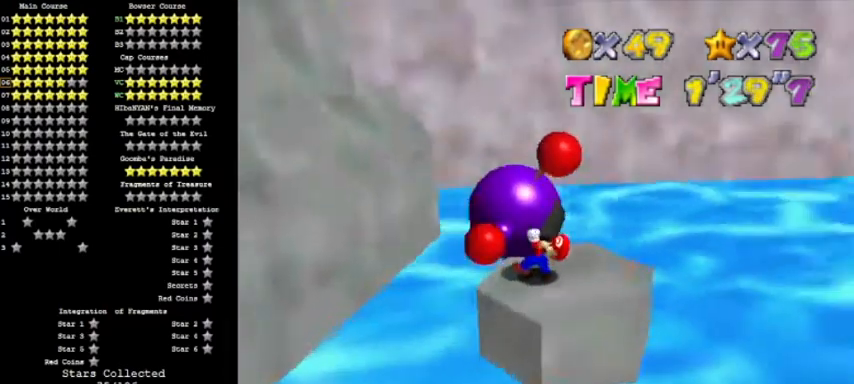
{"buttons": [], "left_stick": "left", "events": [[33, "C_LEFT", "up"], [166, "left_stick", "left"], [500, "A", "up"]]}
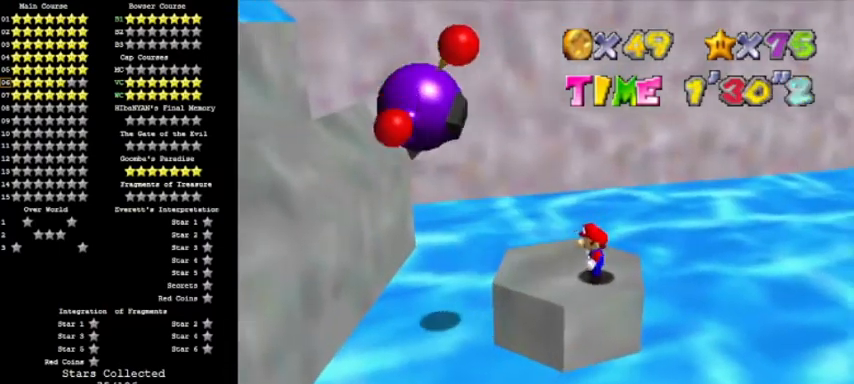
{"buttons": [], "left_stick": "left", "events": []}
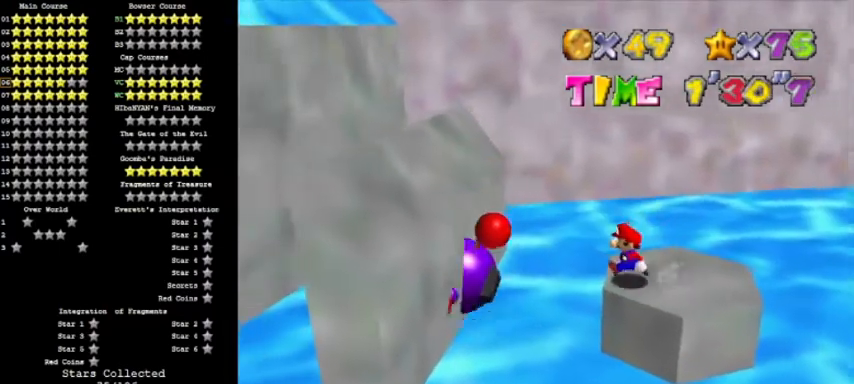
{"buttons": [], "left_stick": "center", "events": [[33, "A", "down"], [200, "A", "up"], [300, "left_stick", "center"]]}
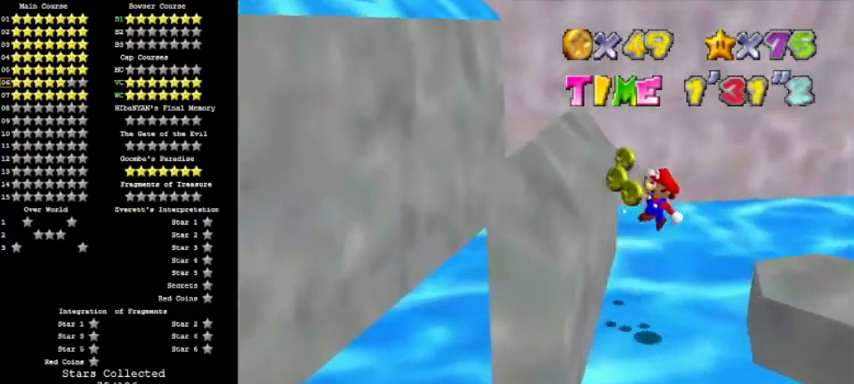
{"buttons": ["A"], "left_stick": "center", "events": [[200, "A", "down"]]}
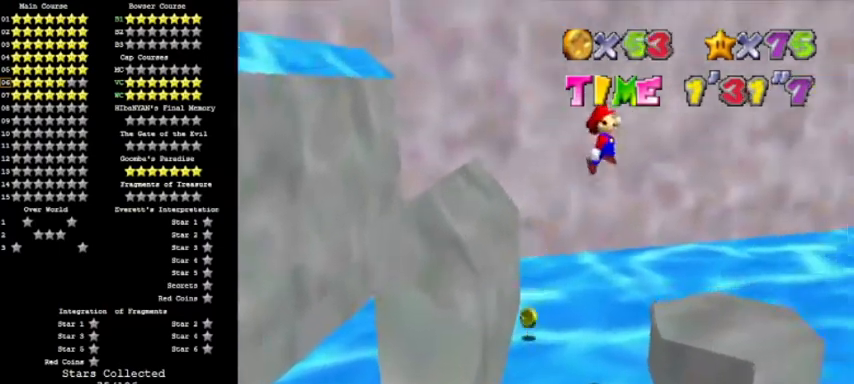
{"buttons": [], "left_stick": "center", "events": [[367, "A", "up"]]}
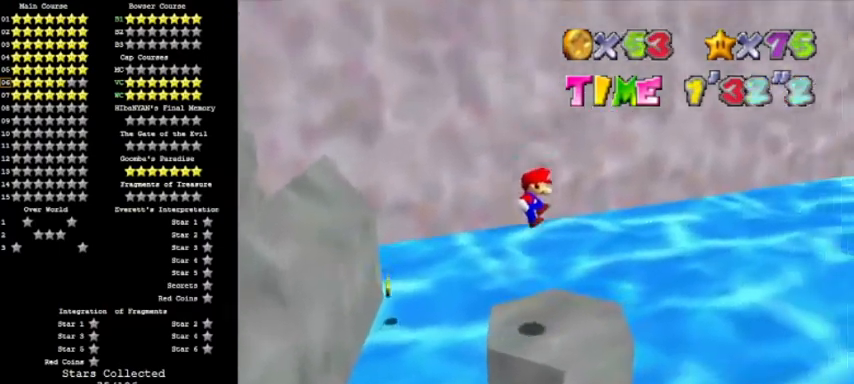
{"buttons": [], "left_stick": "center", "events": []}
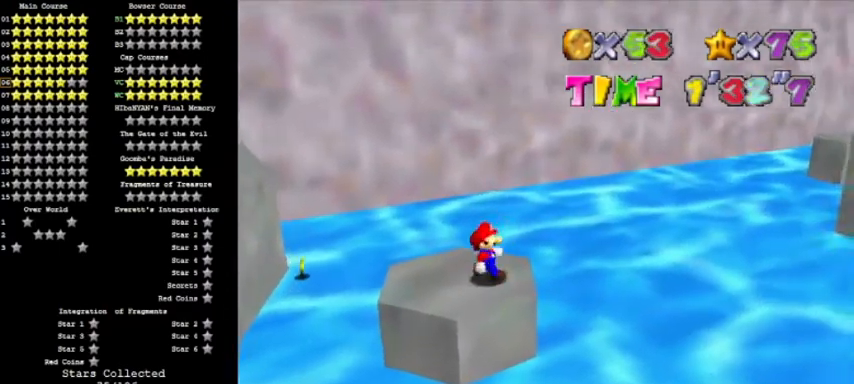
{"buttons": [], "left_stick": "left", "events": [[133, "left_stick", "left"], [200, "A", "down"], [300, "A", "up"], [333, "left_stick", "center"], [433, "left_stick", "left"]]}
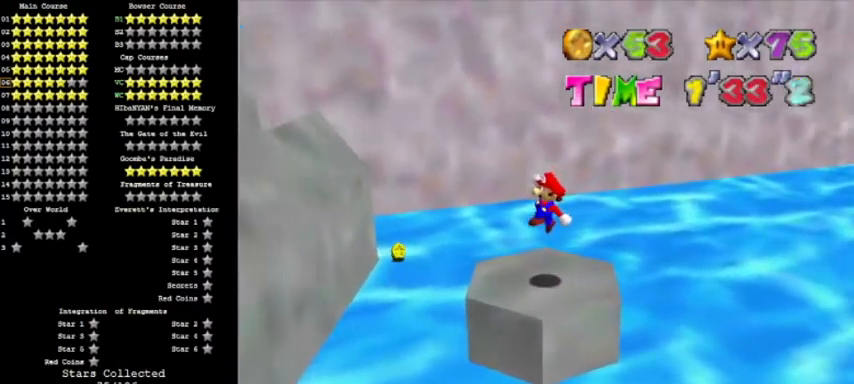
{"buttons": ["A"], "left_stick": "left", "events": [[234, "A", "down"]]}
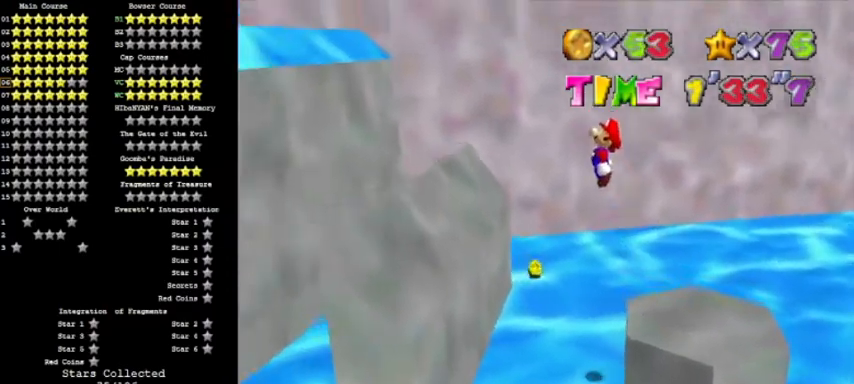
{"buttons": [], "left_stick": "left", "events": [[66, "left_stick", "center"], [200, "left_stick", "left"], [267, "A", "up"]]}
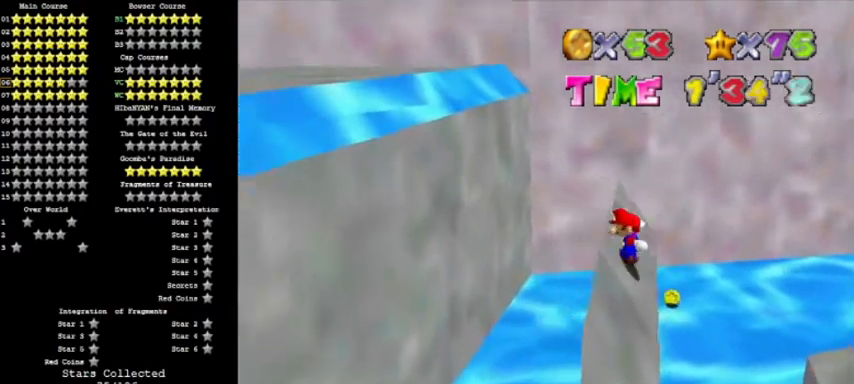
{"buttons": ["C_RIGHT"], "left_stick": "left", "events": [[33, "A", "down"], [134, "B", "down"], [334, "A", "up"], [334, "B", "up"], [367, "C_RIGHT", "down"], [367, "DPAD_DOWN", "down"], [467, "C_RIGHT", "up"], [501, "C_RIGHT", "down"], [501, "DPAD_DOWN", "up"]]}